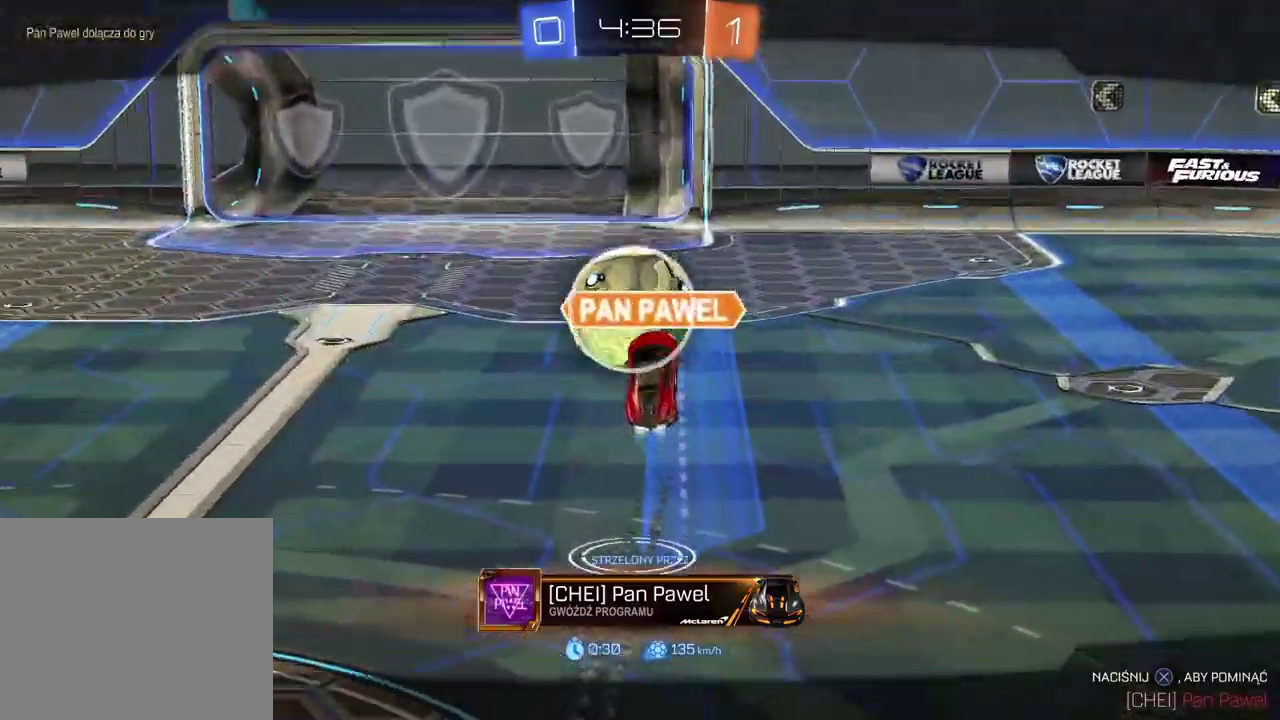
Gameplay with a controller (PlayStation layout); each line is a JSON object with the inputs held at the frame after it. "events" lists button and stick changes between this image and that frame as [ms after this image, input, new state], when the widget could be followed in between.
{"buttons": [], "left_stick": "center", "right_stick": "center", "events": [[167, "CROSS", "down"], [317, "CROSS", "up"]]}
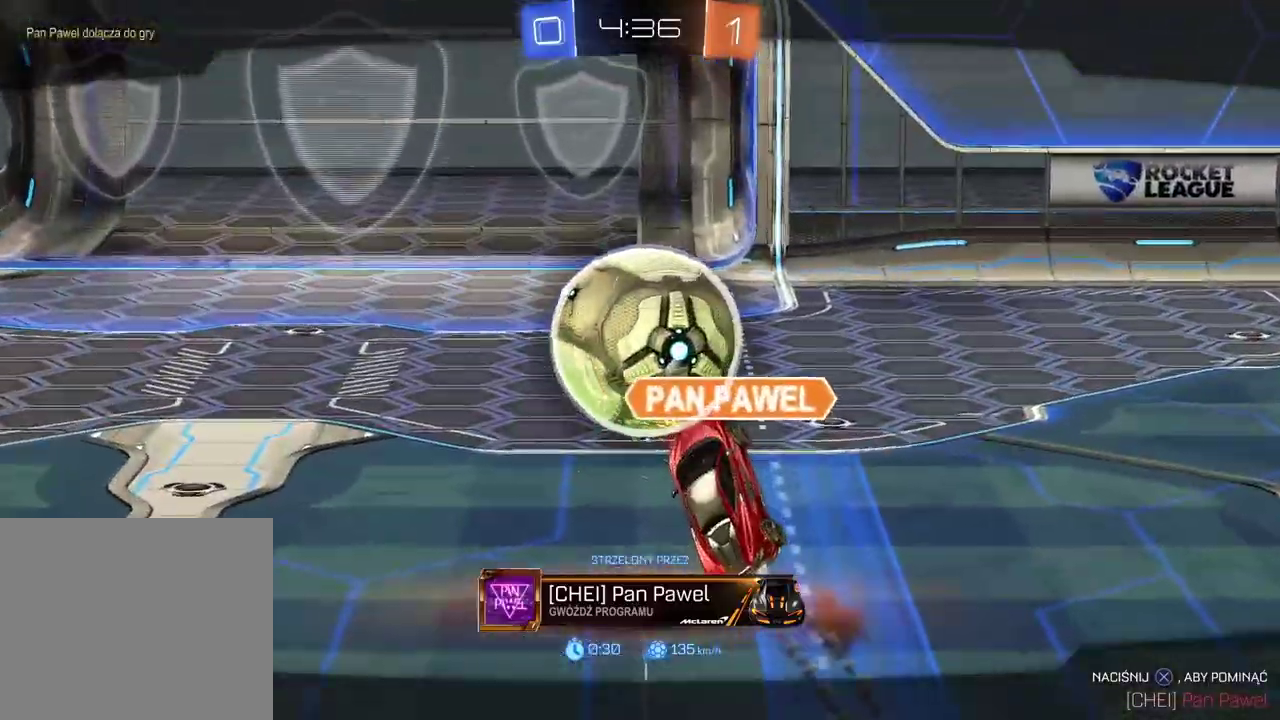
{"buttons": ["CROSS"], "left_stick": "center", "right_stick": "center", "events": [[450, "CROSS", "down"]]}
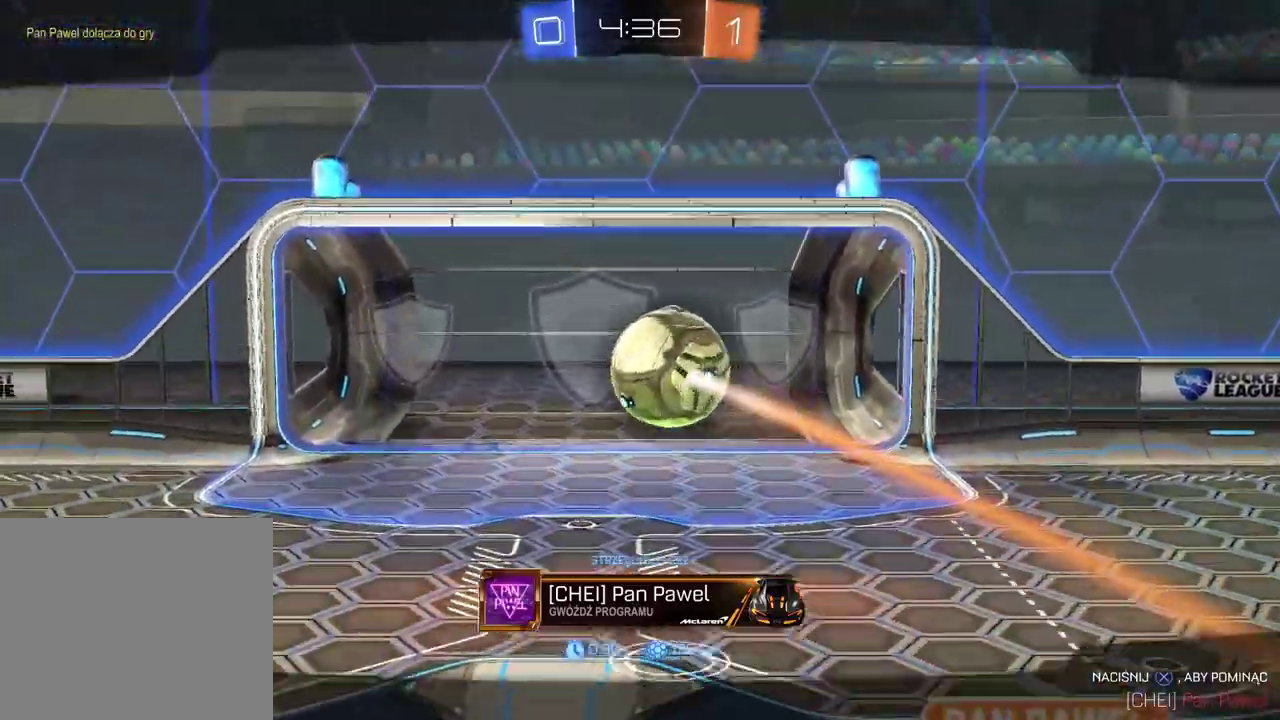
{"buttons": [], "left_stick": "center", "right_stick": "center", "events": [[133, "CROSS", "up"]]}
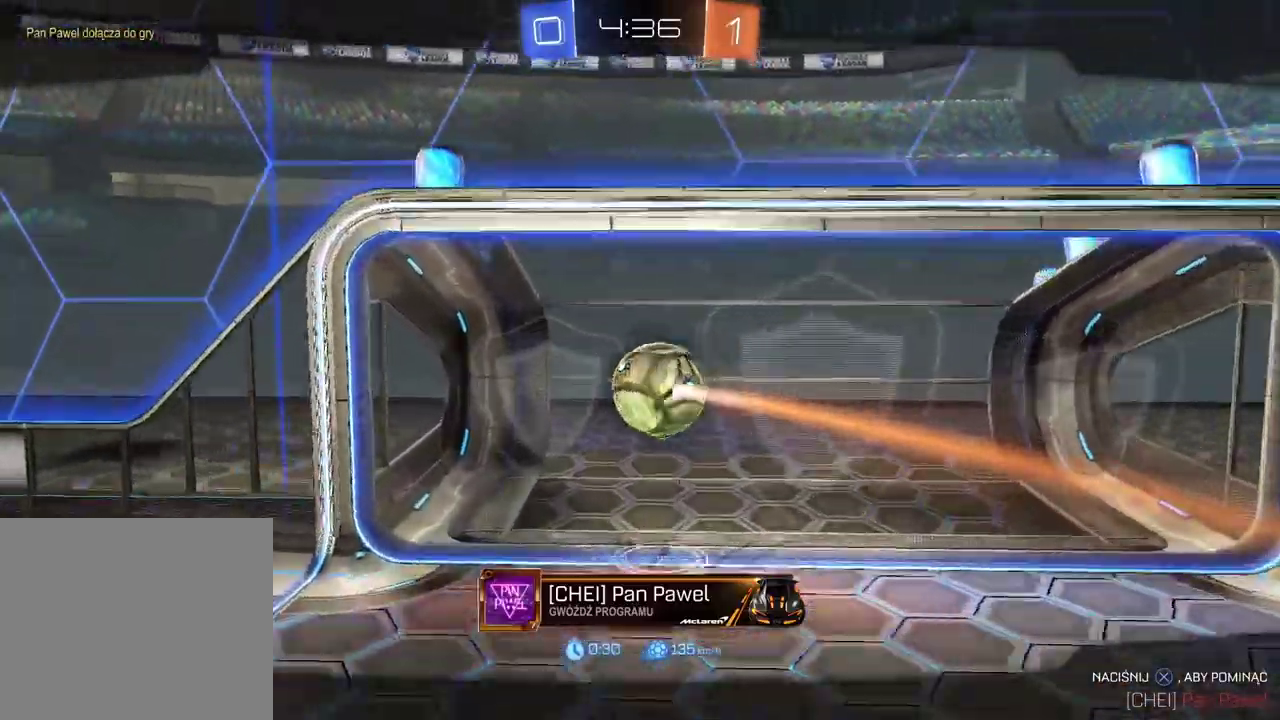
{"buttons": [], "left_stick": "center", "right_stick": "center", "events": []}
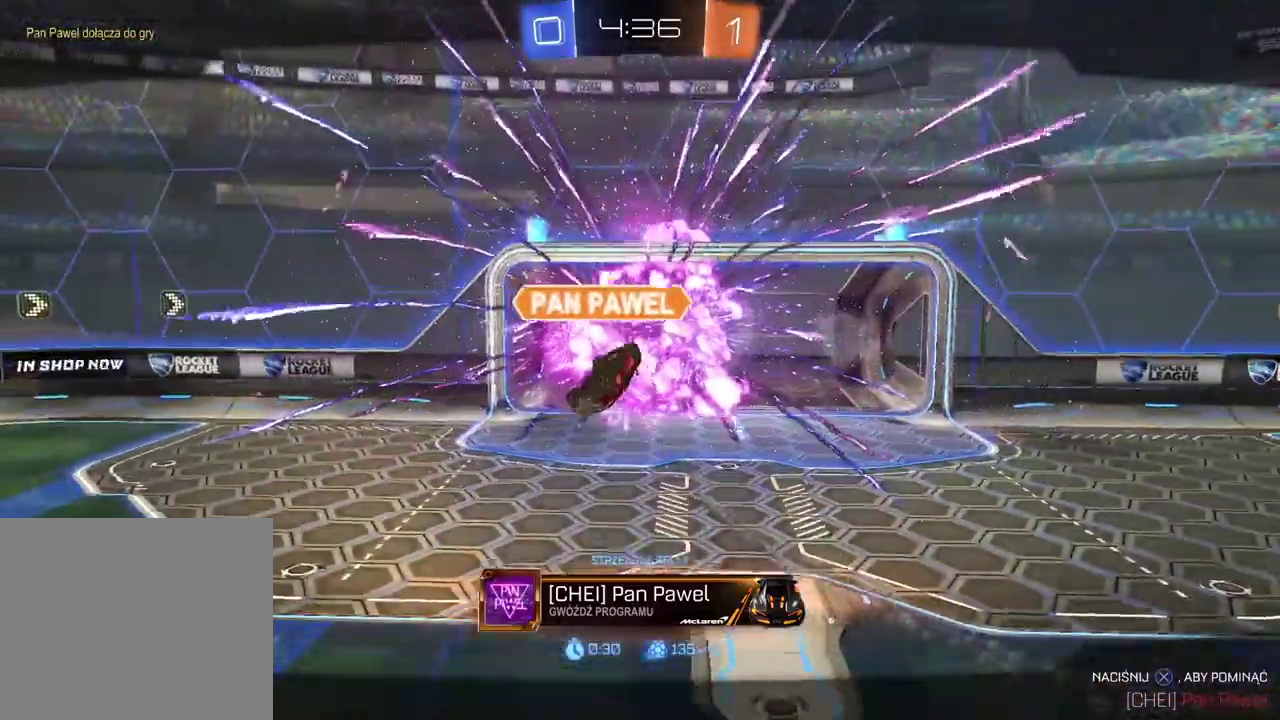
{"buttons": [], "left_stick": "center", "right_stick": "center", "events": [[33, "CROSS", "down"], [183, "CROSS", "up"]]}
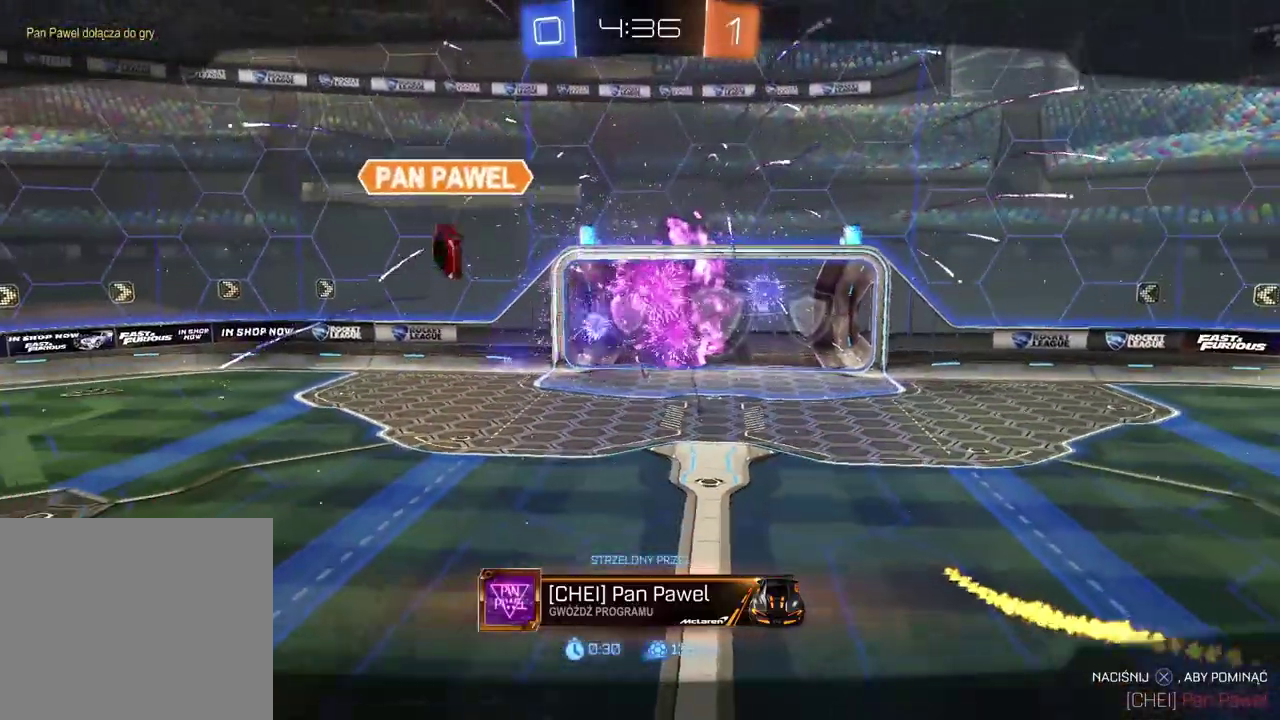
{"buttons": ["R2"], "left_stick": "center", "right_stick": "center", "events": [[233, "R2", "down"]]}
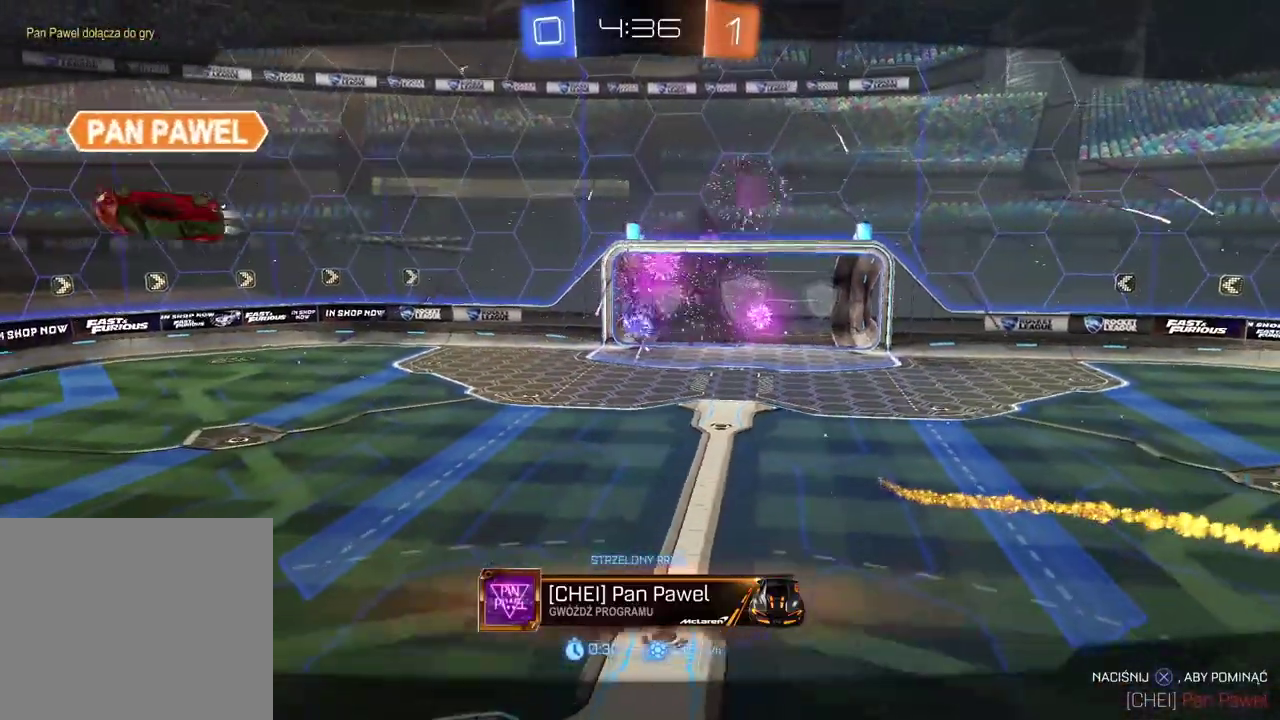
{"buttons": ["R2"], "left_stick": "center", "right_stick": "center", "events": []}
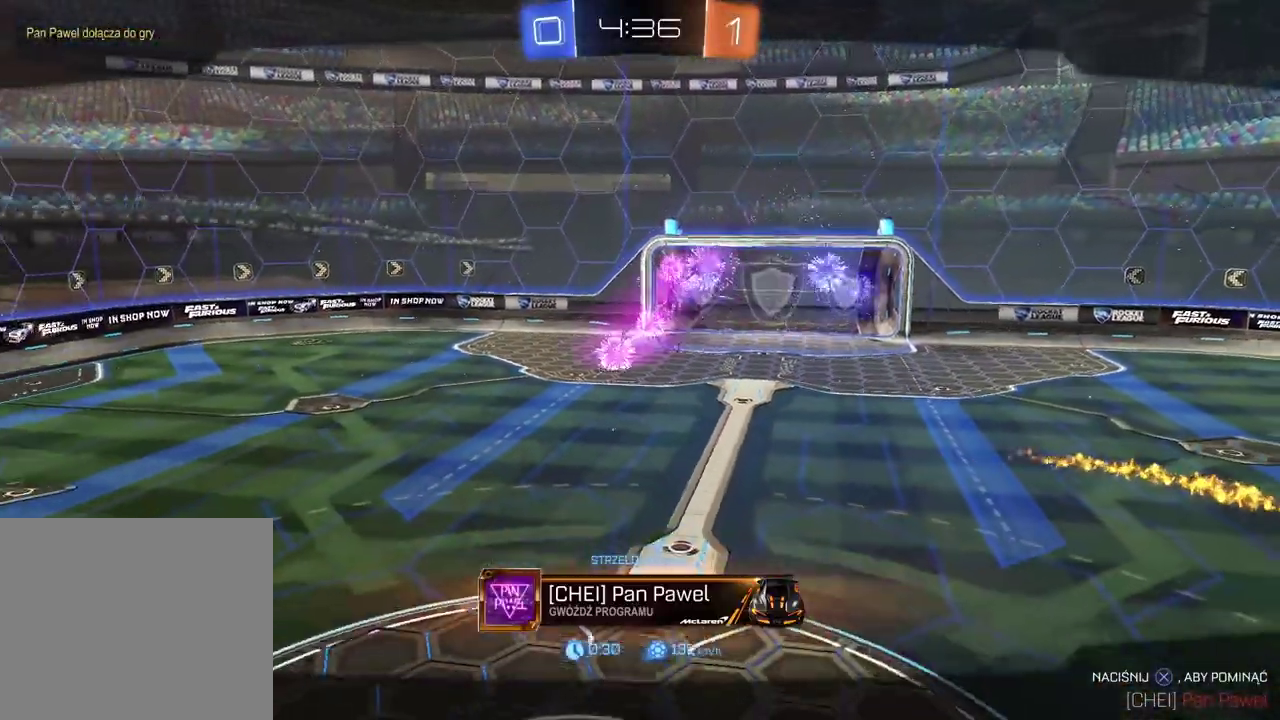
{"buttons": ["R2"], "left_stick": "center", "right_stick": "center", "events": []}
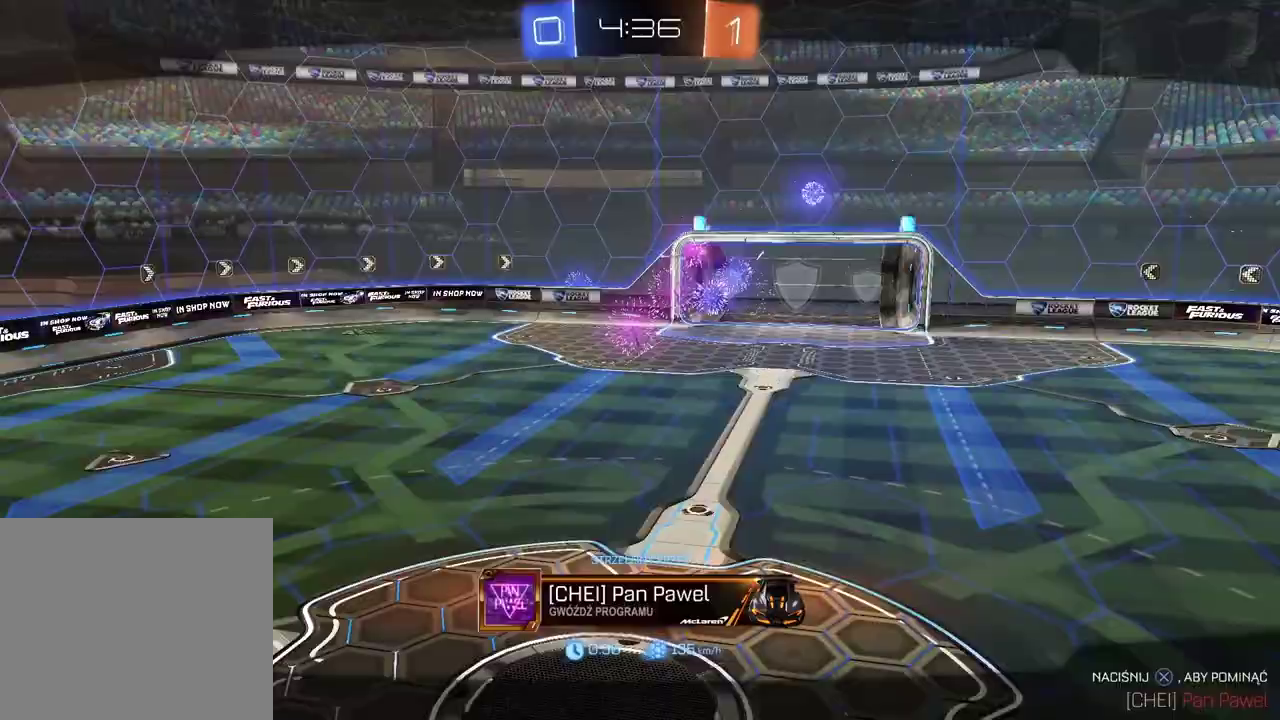
{"buttons": ["R2"], "left_stick": "center", "right_stick": "right", "events": [[450, "right_stick", "right"]]}
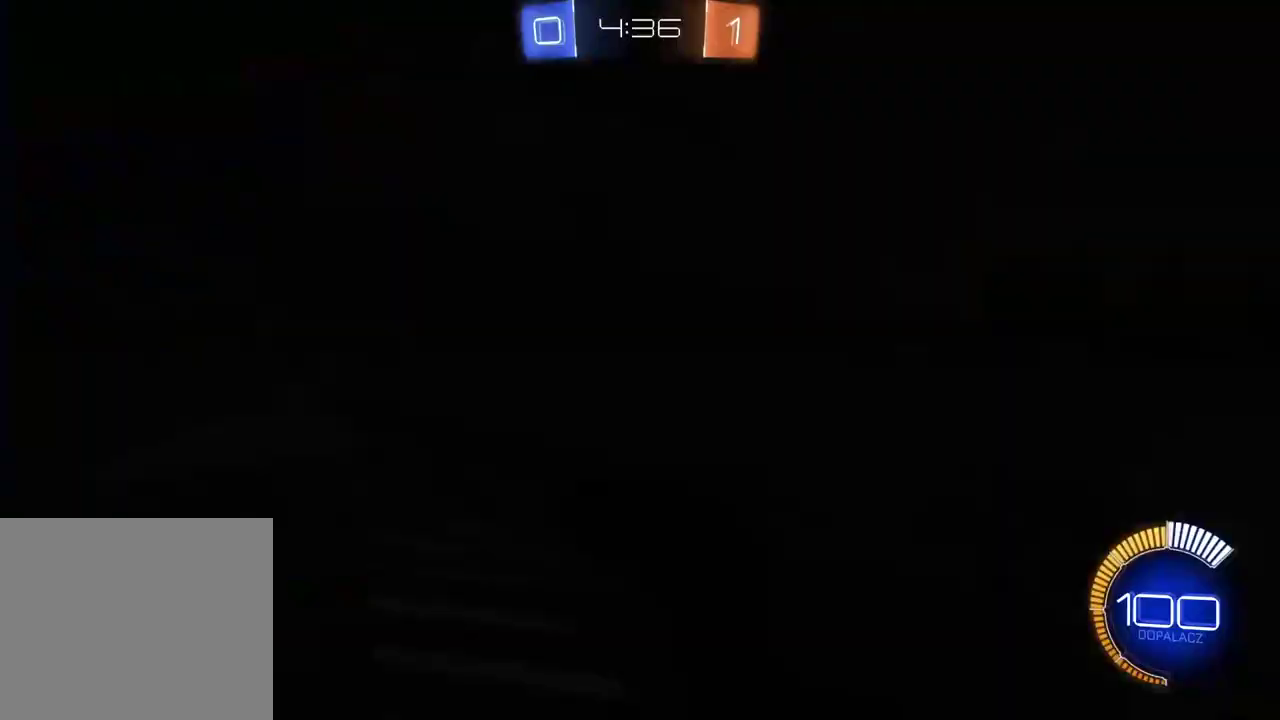
{"buttons": ["R2"], "left_stick": "center", "right_stick": "center", "events": [[367, "right_stick", "center"]]}
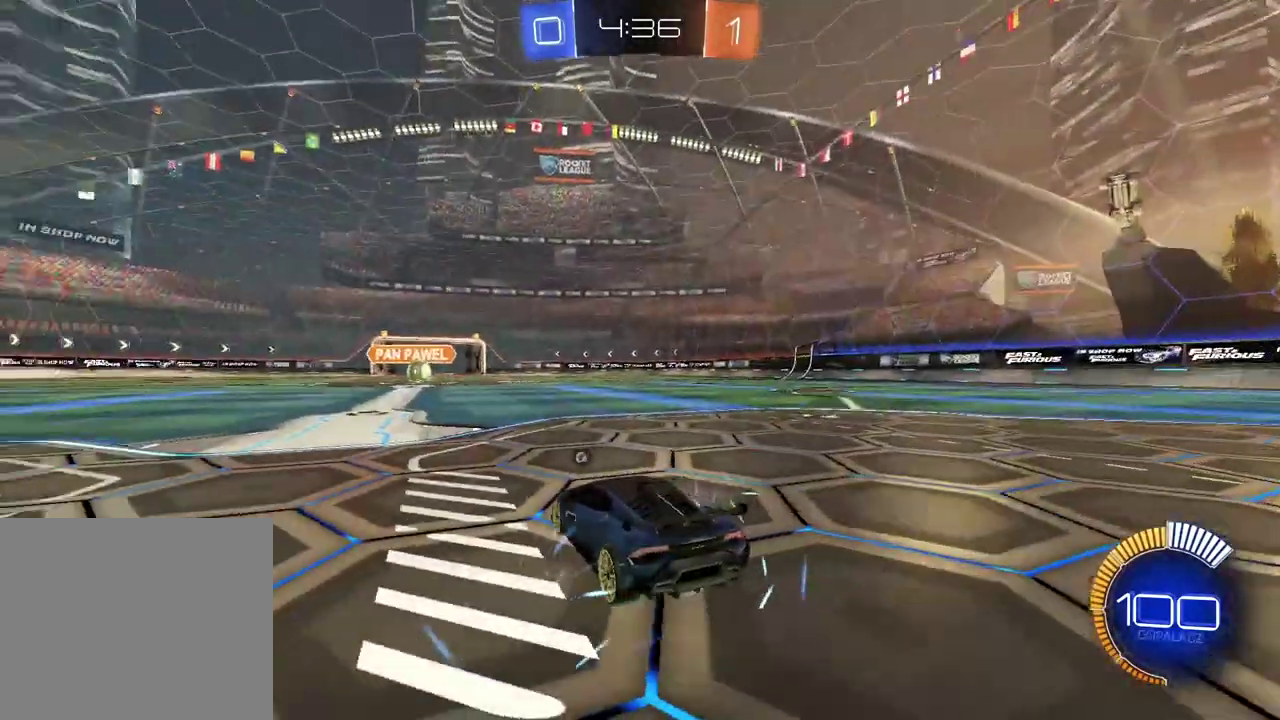
{"buttons": ["R2"], "left_stick": "center", "right_stick": "center", "events": [[367, "TRIANGLE", "down"], [483, "TRIANGLE", "up"]]}
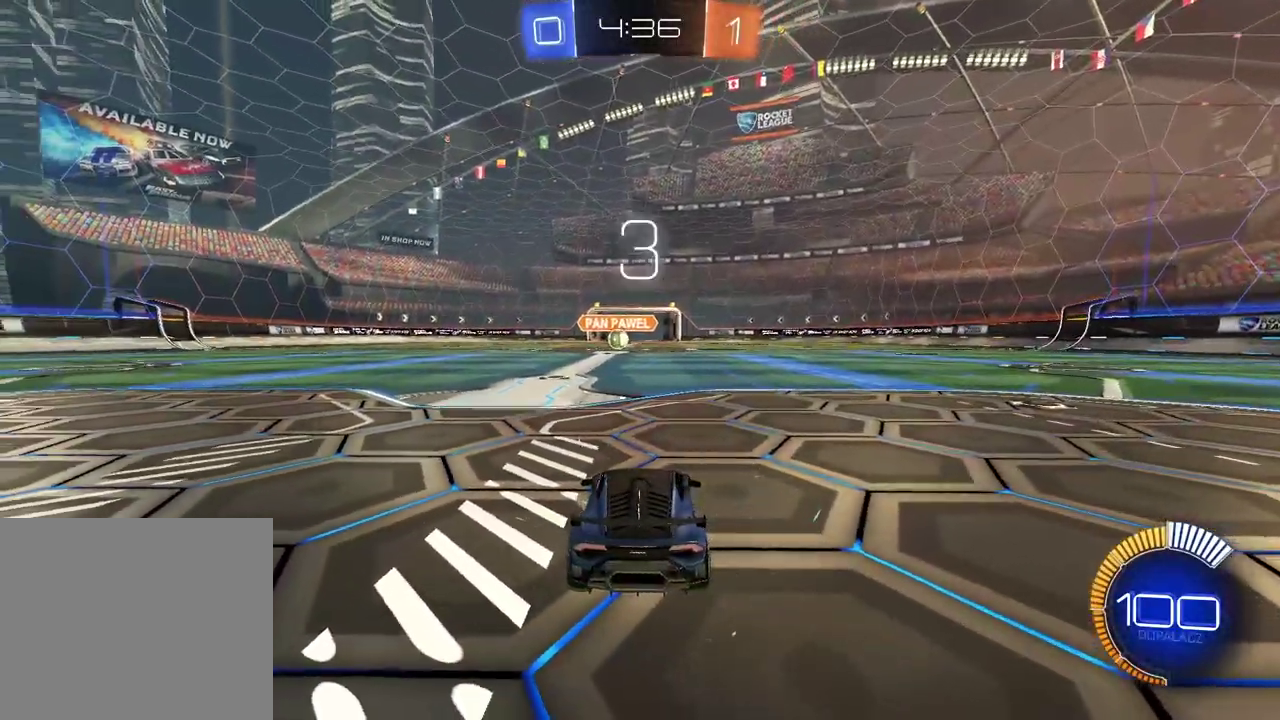
{"buttons": ["R2", "SELECT"], "left_stick": "center", "right_stick": "center", "events": [[250, "SELECT", "down"]]}
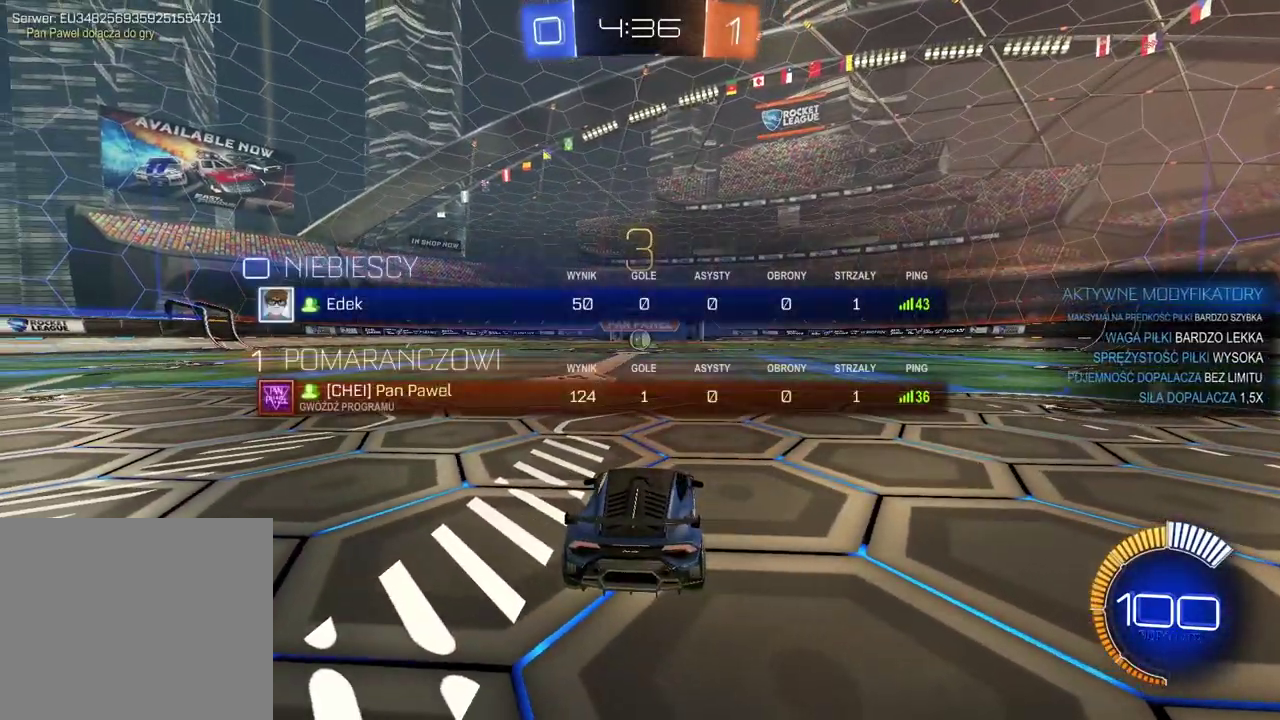
{"buttons": ["R2"], "left_stick": "center", "right_stick": "center", "events": [[250, "SELECT", "up"]]}
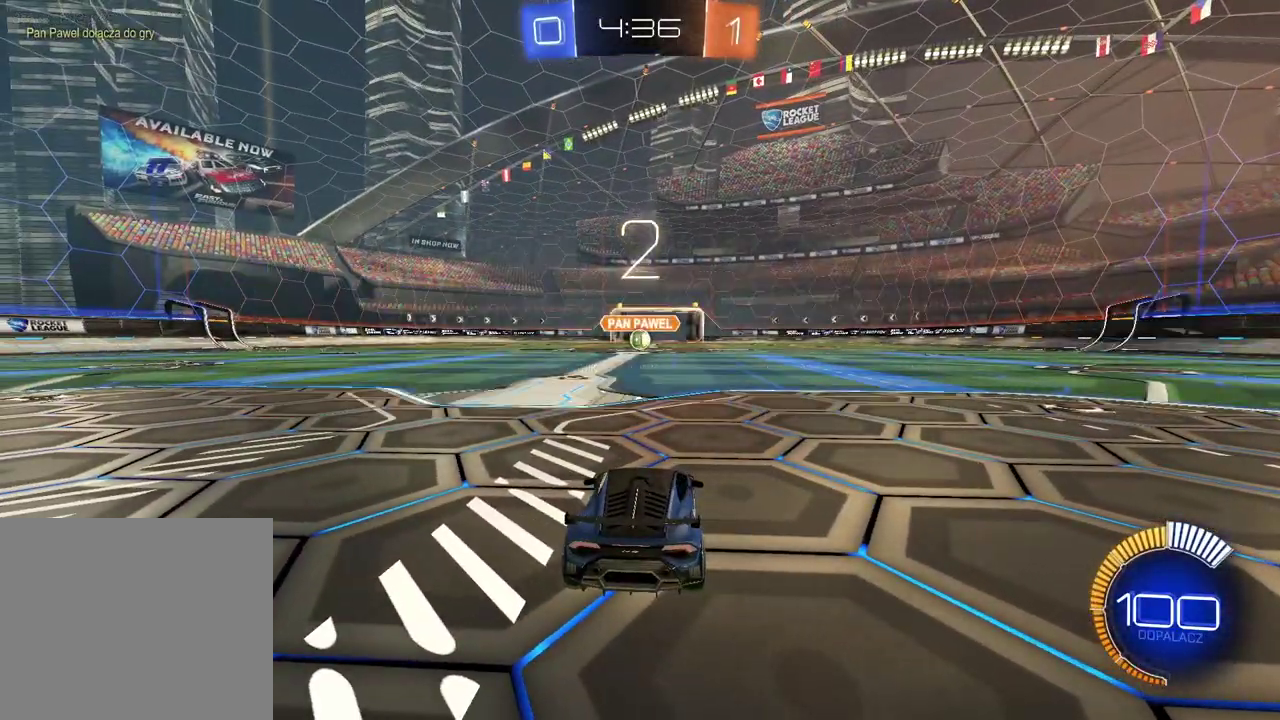
{"buttons": ["R2"], "left_stick": "center", "right_stick": "right", "events": [[467, "right_stick", "right"]]}
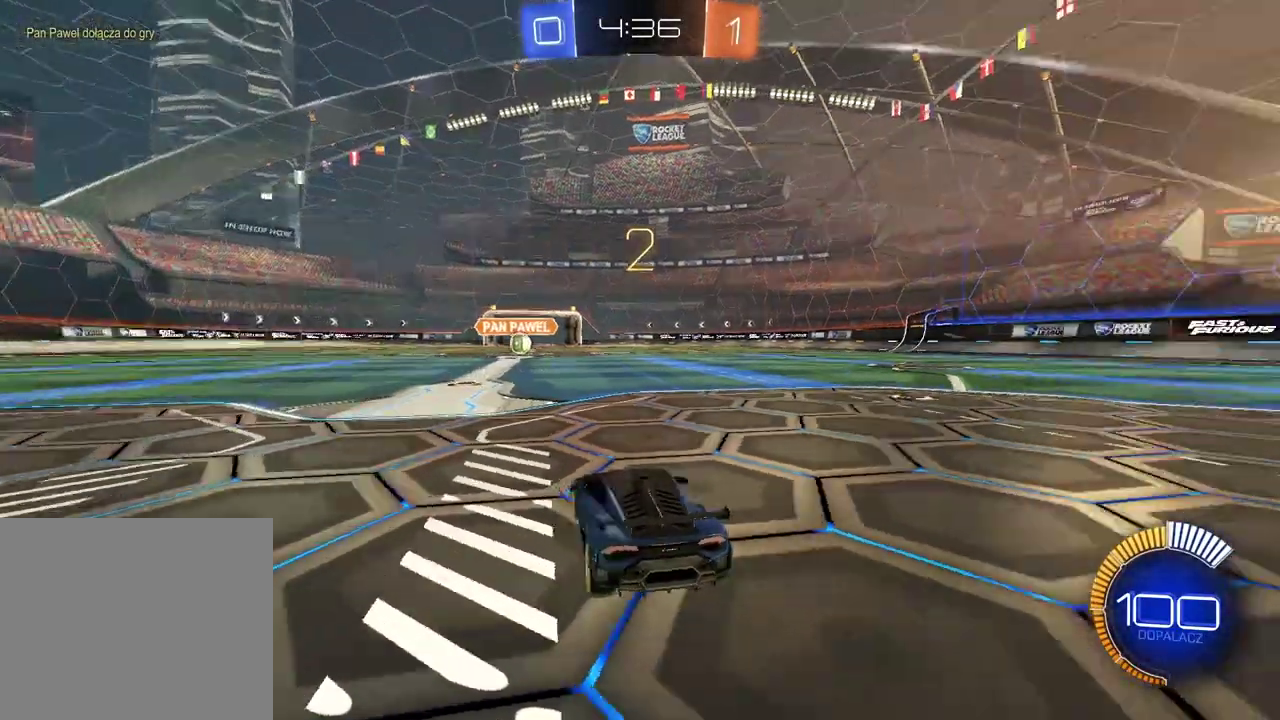
{"buttons": ["R2"], "left_stick": "center", "right_stick": "center", "events": [[400, "right_stick", "center"]]}
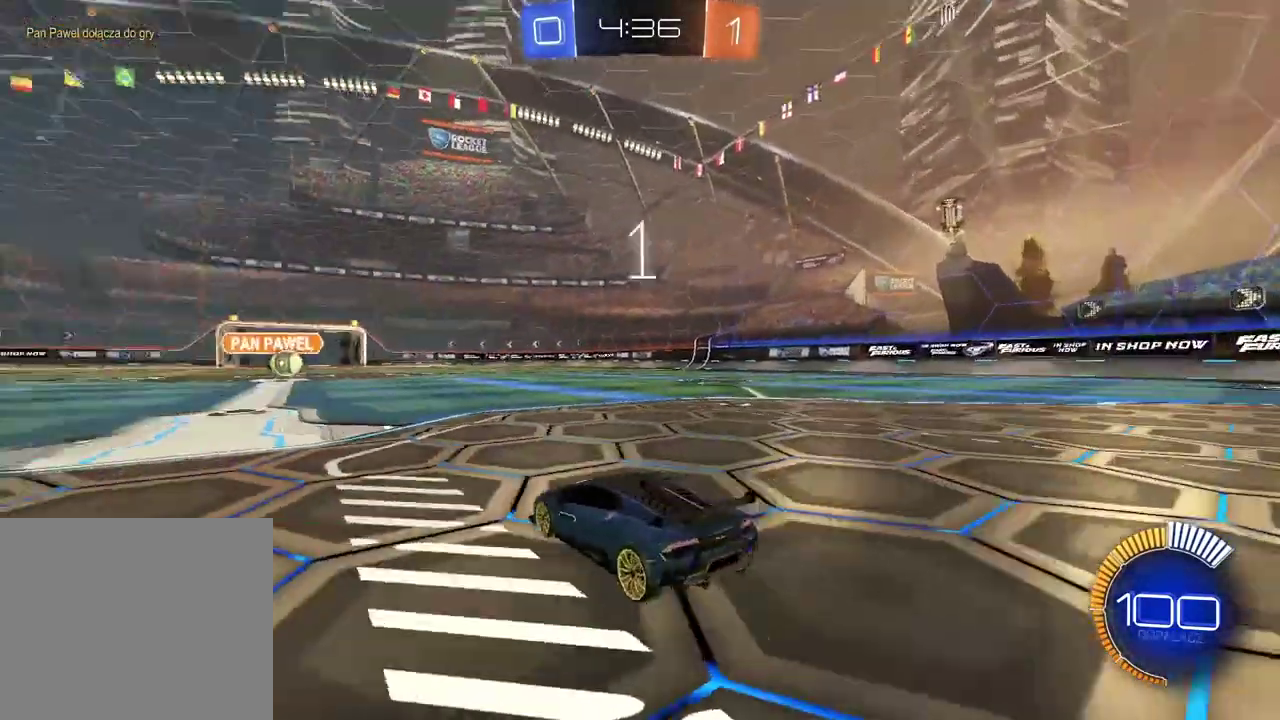
{"buttons": ["CIRCLE", "R2"], "left_stick": "center", "right_stick": "center", "events": [[117, "SELECT", "down"], [217, "CIRCLE", "down"], [267, "SELECT", "up"]]}
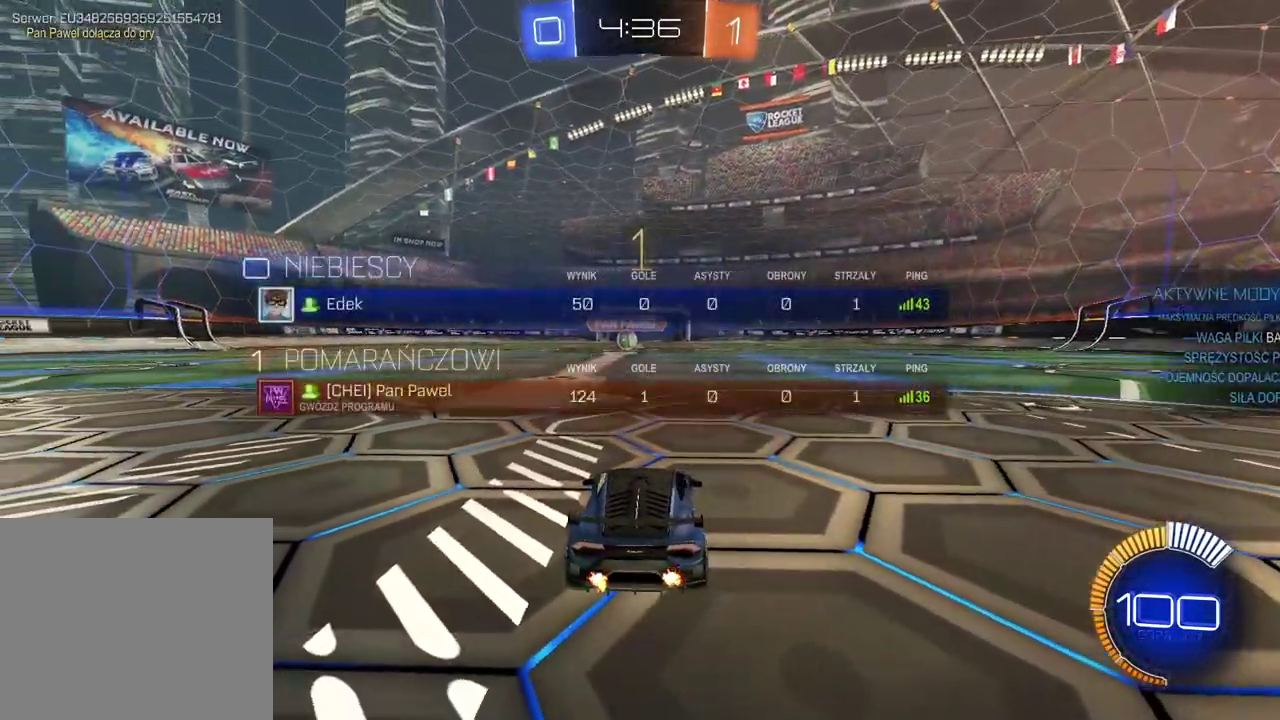
{"buttons": ["CIRCLE", "R2"], "left_stick": "left", "right_stick": "center", "events": [[367, "left_stick", "left"]]}
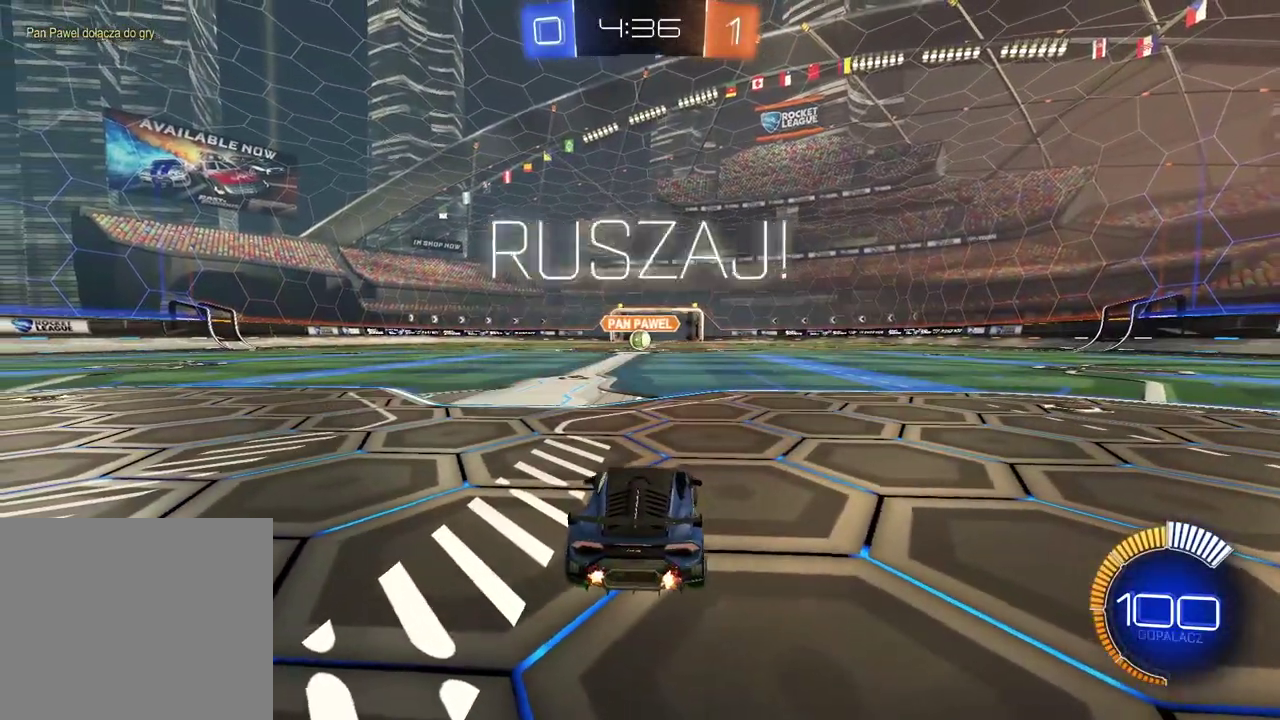
{"buttons": ["CIRCLE", "R2"], "left_stick": "right", "right_stick": "center", "events": [[50, "left_stick", "center"], [483, "left_stick", "right"]]}
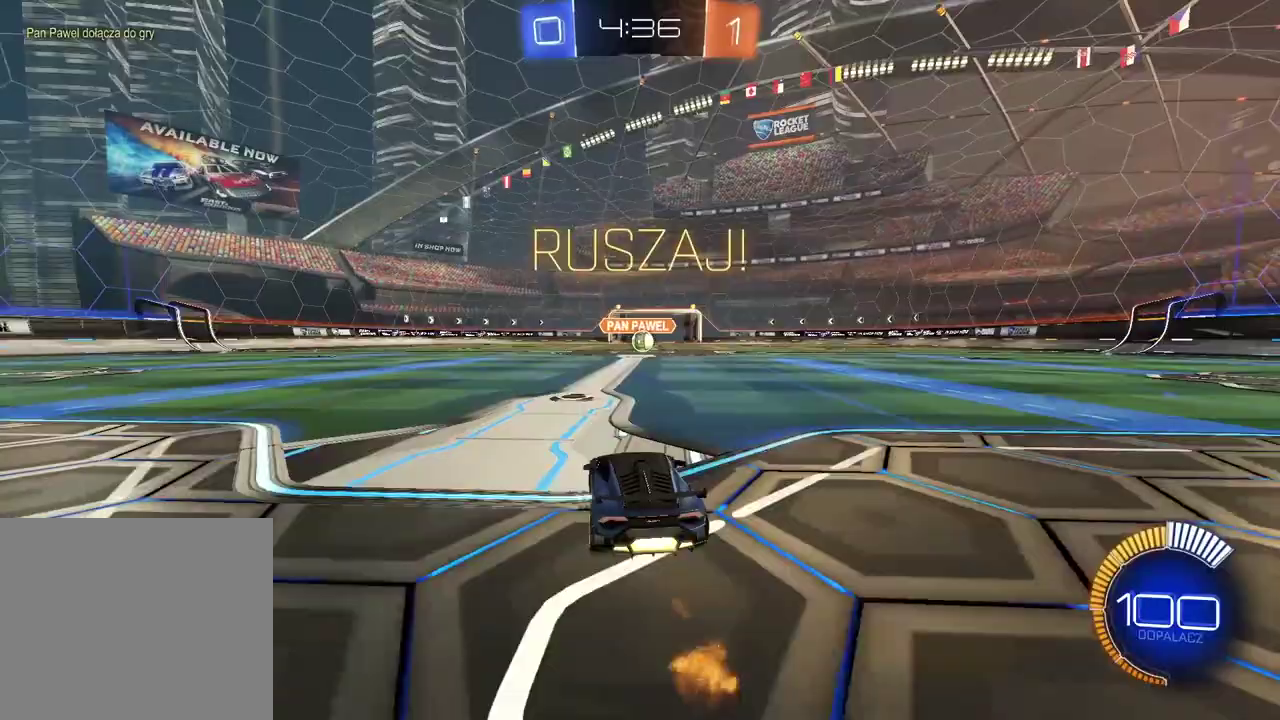
{"buttons": ["CIRCLE", "R2"], "left_stick": "center", "right_stick": "center", "events": [[50, "left_stick", "center"], [367, "SELECT", "down"], [467, "SELECT", "up"]]}
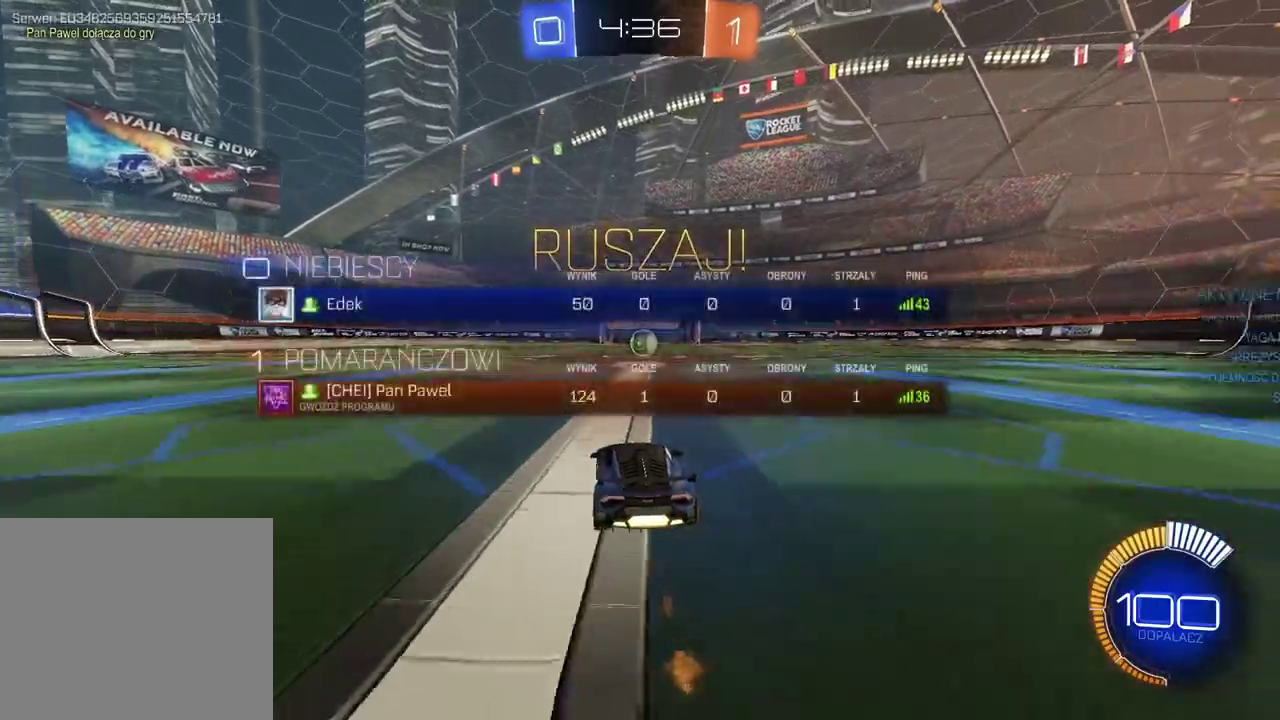
{"buttons": ["R2"], "left_stick": "center", "right_stick": "center", "events": [[267, "left_stick", "right"], [317, "left_stick", "center"], [383, "CIRCLE", "up"]]}
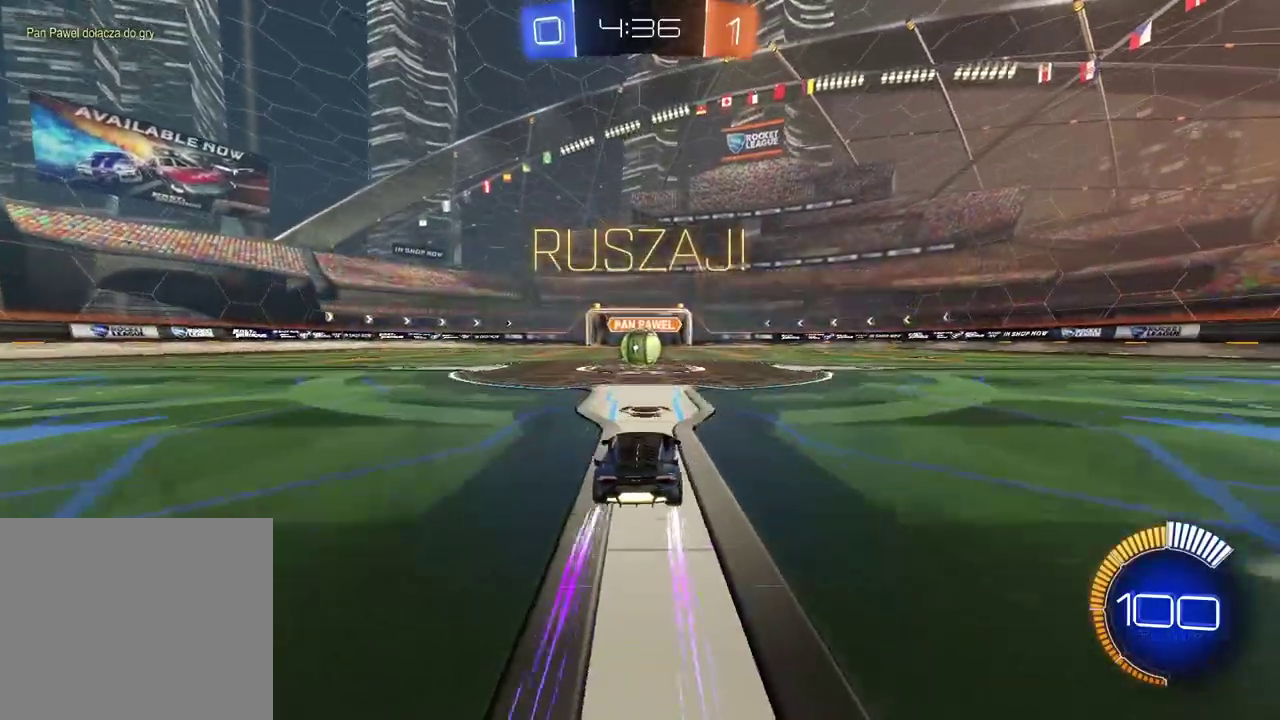
{"buttons": ["L1", "R2"], "left_stick": "left", "right_stick": "center", "events": [[250, "CROSS", "down"], [367, "CROSS", "up"], [433, "left_stick", "left"], [483, "L1", "down"]]}